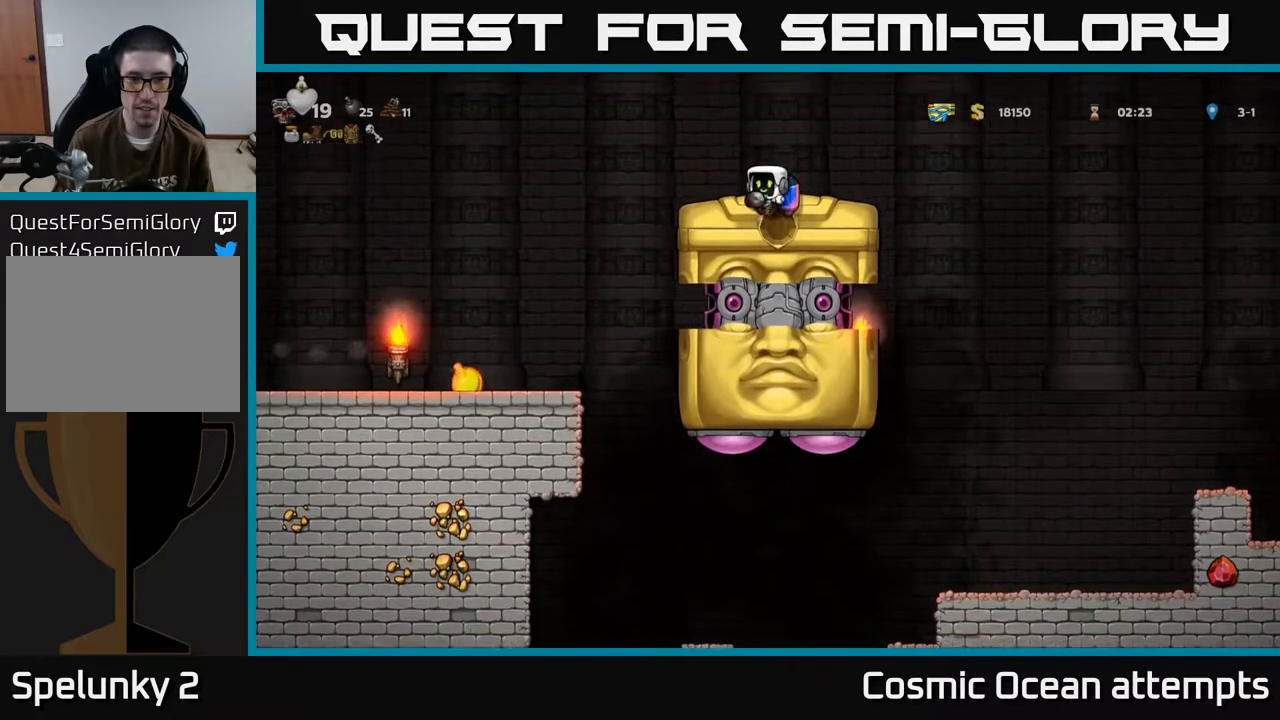
Gameplay with a controller (Xbox layout); each line is a JSON object with the inputs held at the frame after it. "events" lists button and stick changes between this image and that frame as [ms after this image, input, new state], when the widget could be followed in between. Not read: right_stick.
{"buttons": [], "left_stick": "center", "events": []}
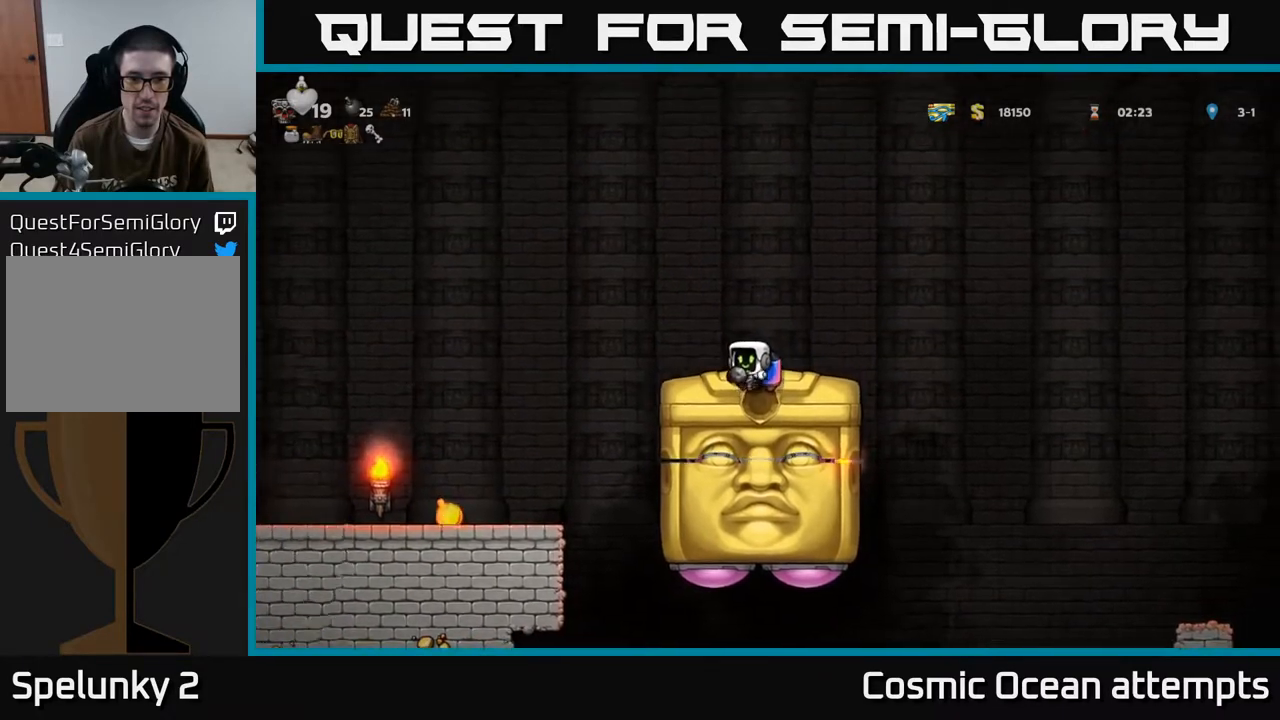
{"buttons": [], "left_stick": "center", "events": []}
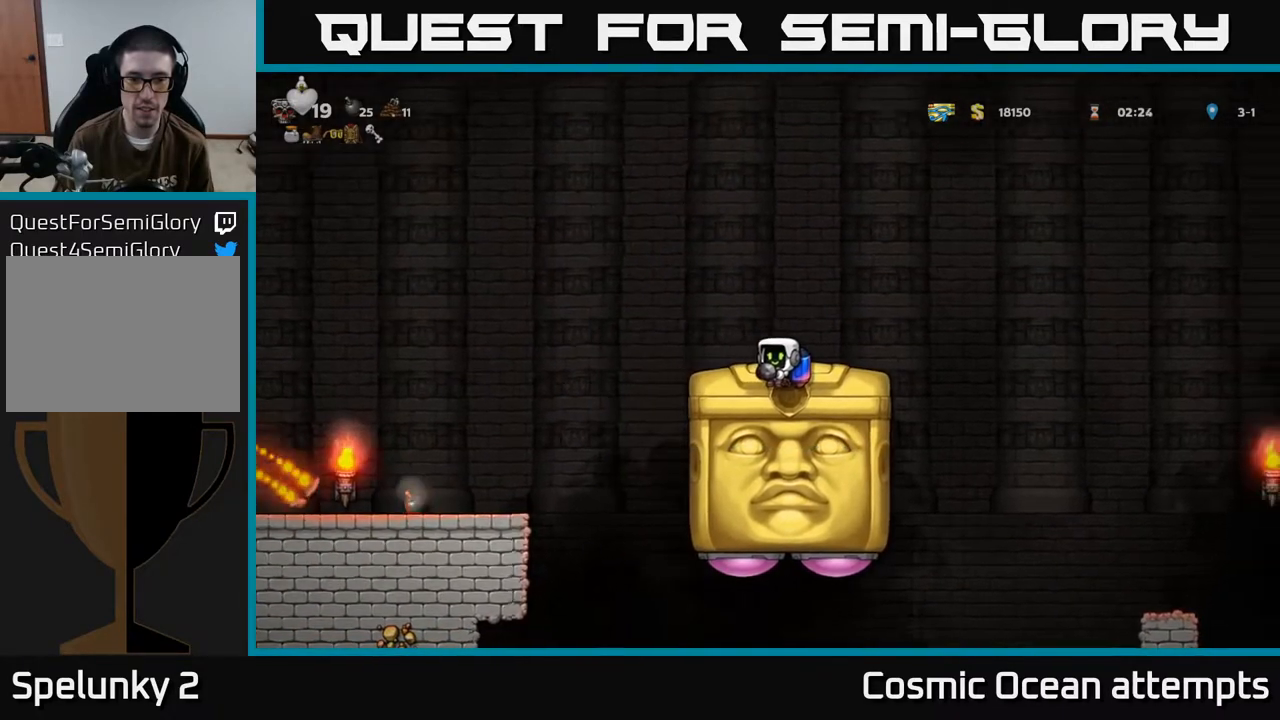
{"buttons": ["DPAD_LEFT"], "left_stick": "center", "events": [[17, "DPAD_LEFT", "down"], [100, "A", "down"], [250, "A", "up"], [317, "A", "down"], [417, "A", "up"]]}
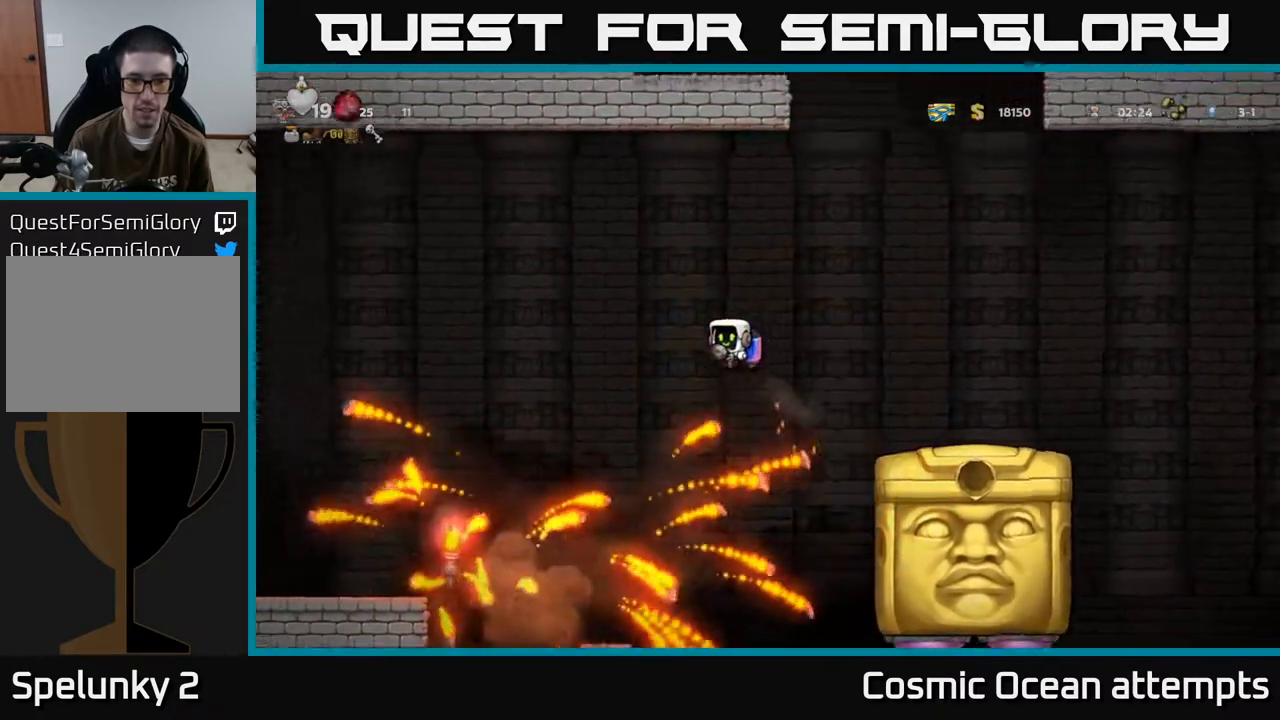
{"buttons": [], "left_stick": "center", "events": [[233, "DPAD_LEFT", "up"]]}
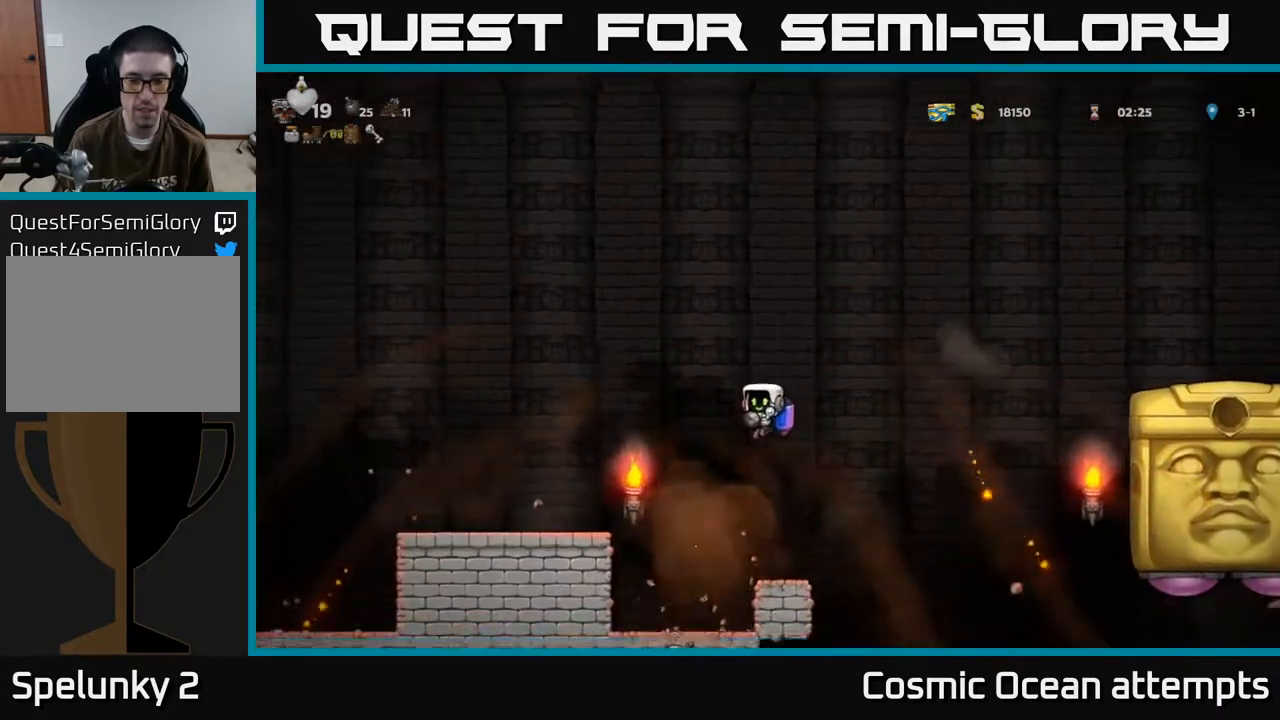
{"buttons": ["A", "DPAD_RIGHT"], "left_stick": "center", "events": [[433, "DPAD_RIGHT", "down"], [450, "A", "down"]]}
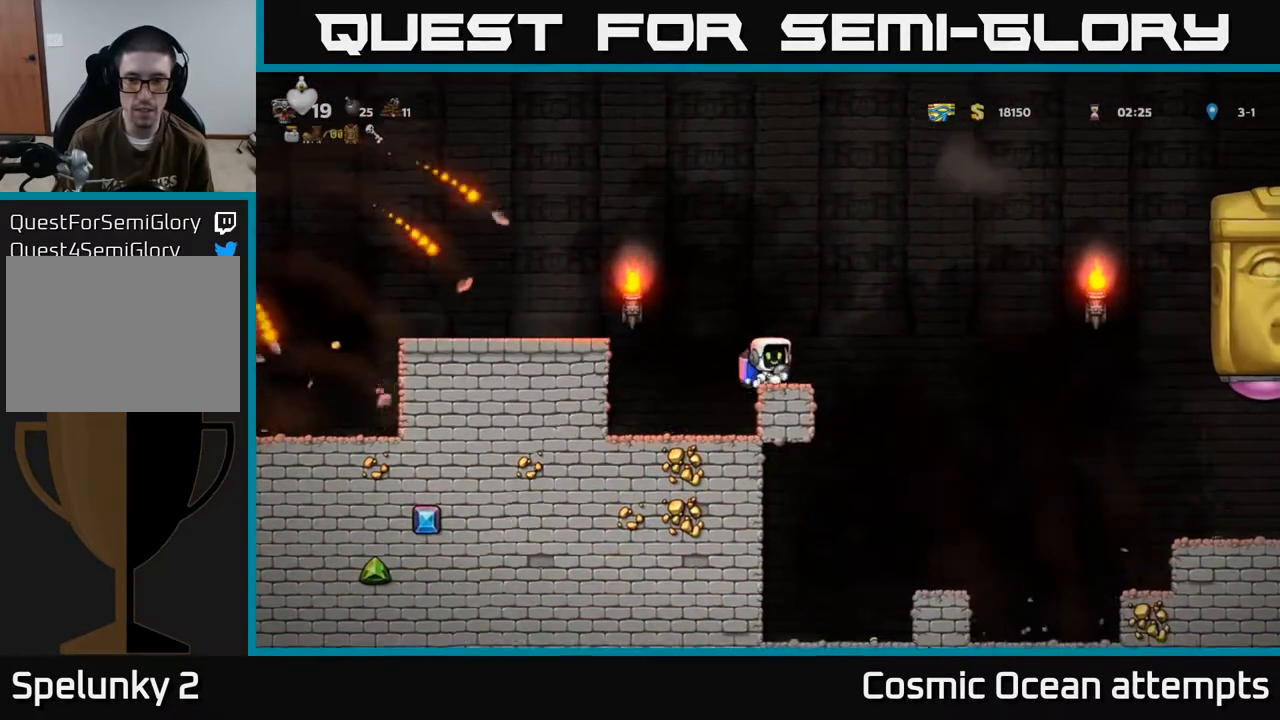
{"buttons": ["DPAD_RIGHT"], "left_stick": "center", "events": [[67, "A", "up"]]}
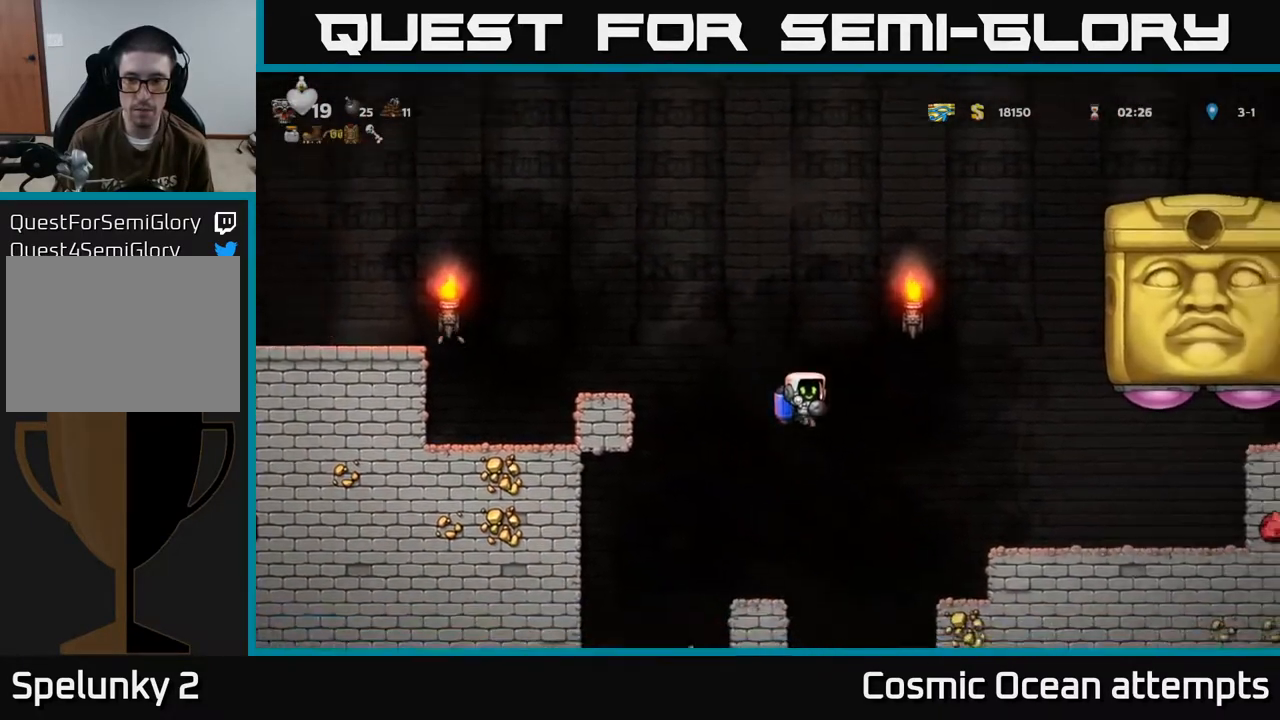
{"buttons": [], "left_stick": "center", "events": [[100, "A", "down"], [217, "A", "up"], [500, "DPAD_RIGHT", "up"]]}
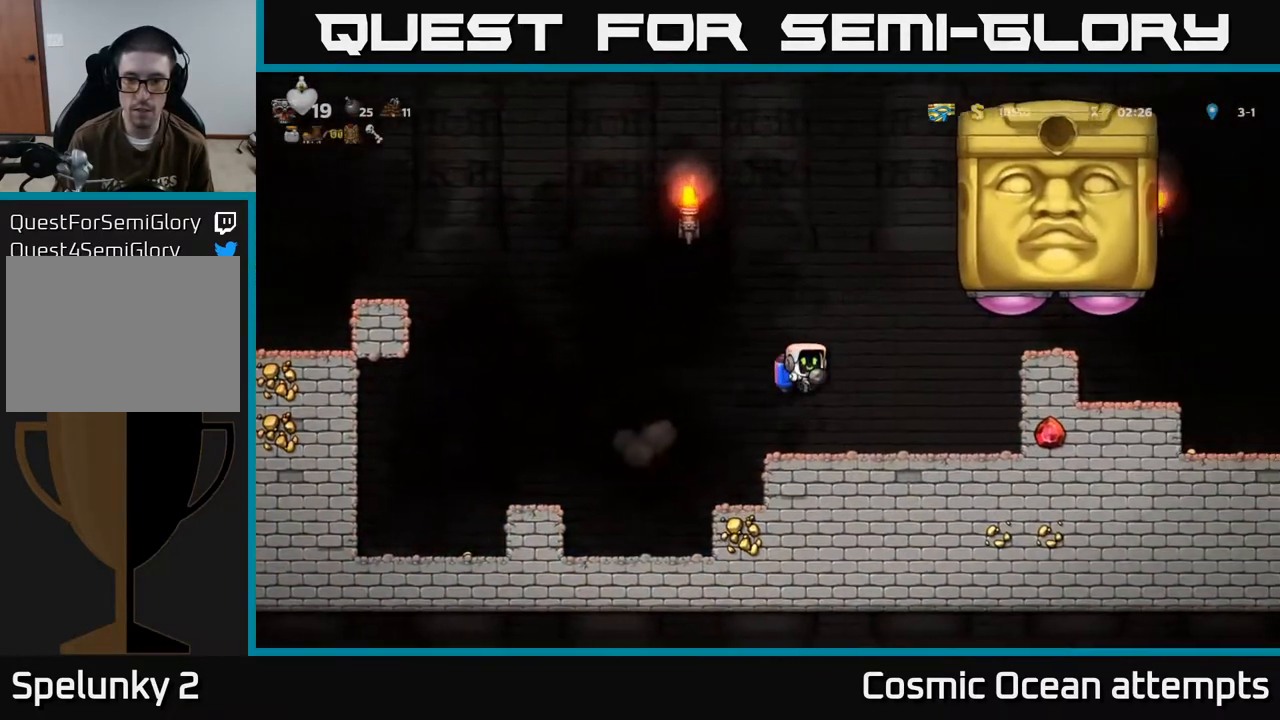
{"buttons": ["DPAD_LEFT"], "left_stick": "center", "events": [[250, "DPAD_RIGHT", "down"], [267, "A", "down"], [300, "DPAD_UP", "down"], [383, "X", "down"], [433, "A", "up"], [450, "DPAD_UP", "up"], [467, "DPAD_RIGHT", "up"], [467, "X", "up"], [483, "DPAD_LEFT", "down"]]}
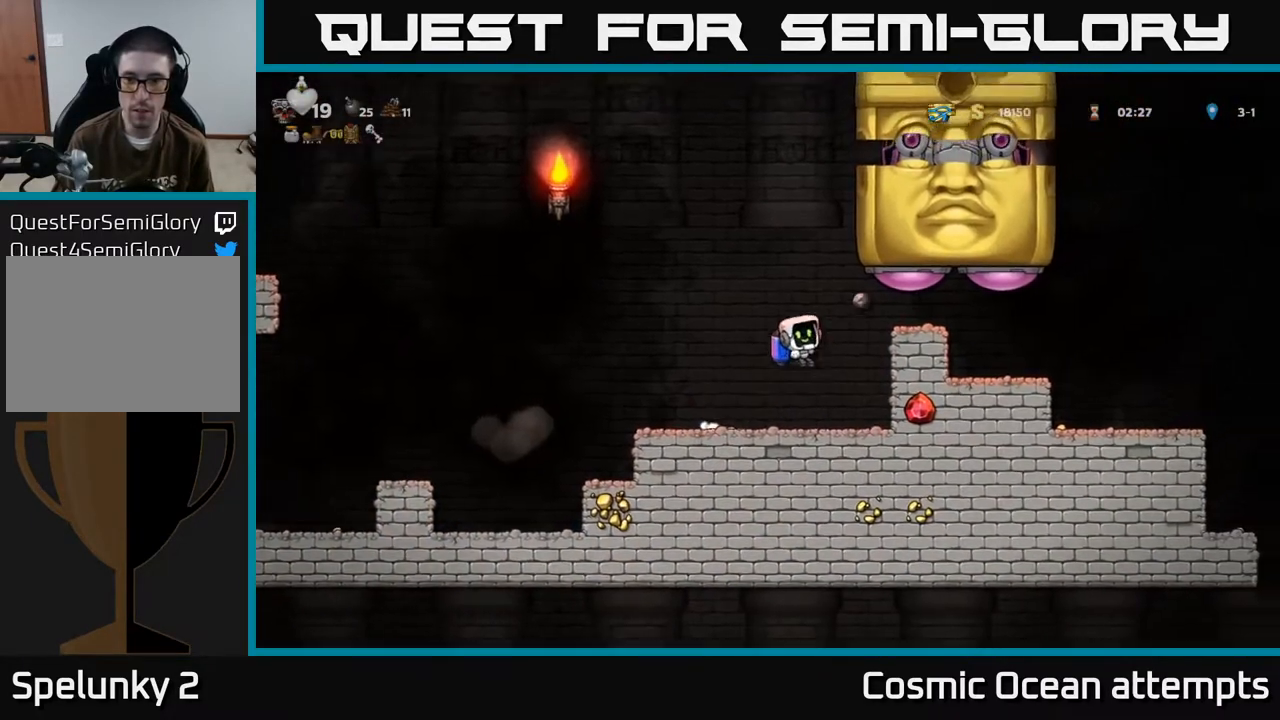
{"buttons": ["DPAD_LEFT"], "left_stick": "center", "events": [[100, "A", "down"], [183, "A", "up"], [267, "A", "down"], [383, "A", "up"]]}
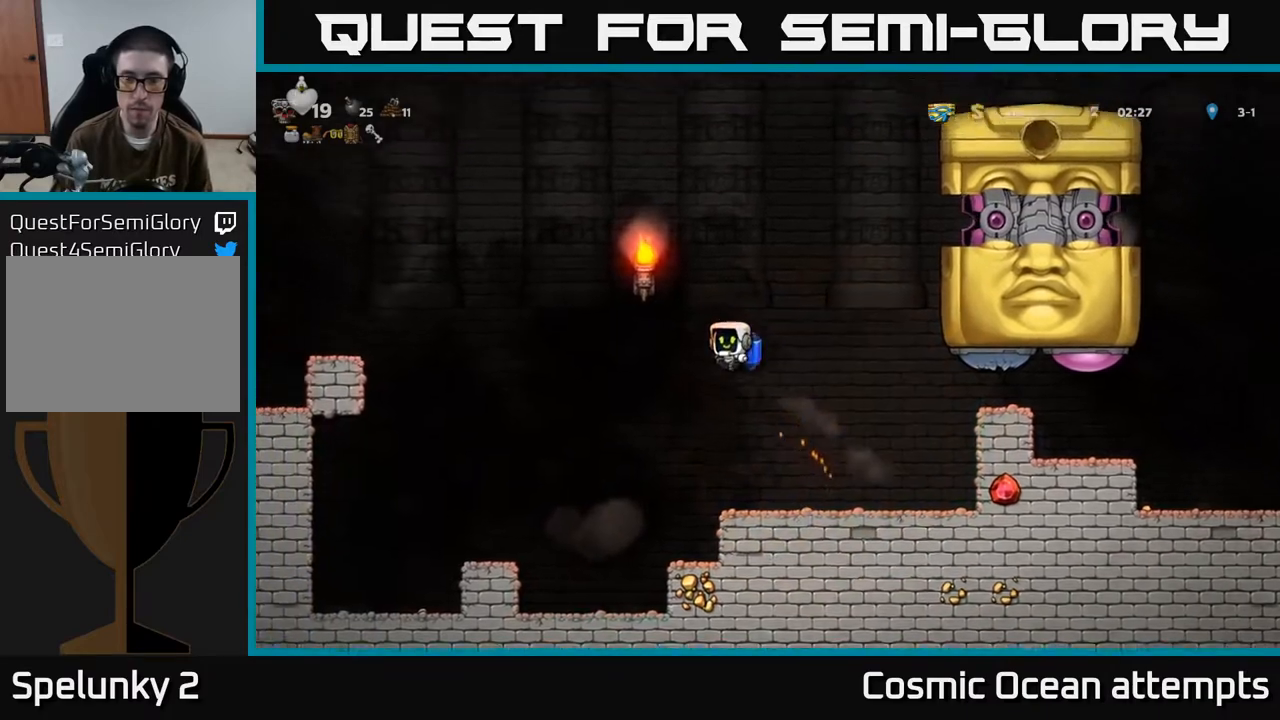
{"buttons": ["A", "DPAD_LEFT"], "left_stick": "center", "events": [[33, "A", "down"], [100, "A", "up"], [217, "A", "down"], [317, "A", "up"], [417, "A", "down"]]}
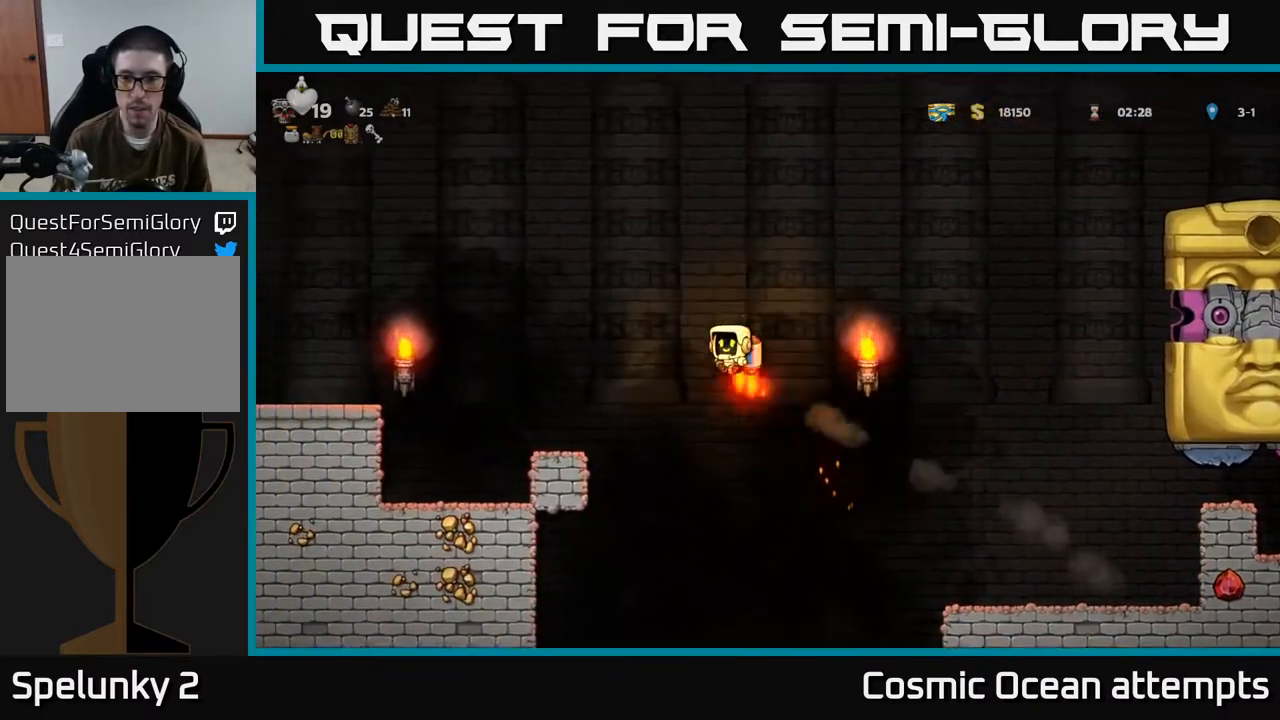
{"buttons": ["DPAD_LEFT"], "left_stick": "center", "events": [[33, "A", "up"], [267, "A", "down"], [400, "A", "up"]]}
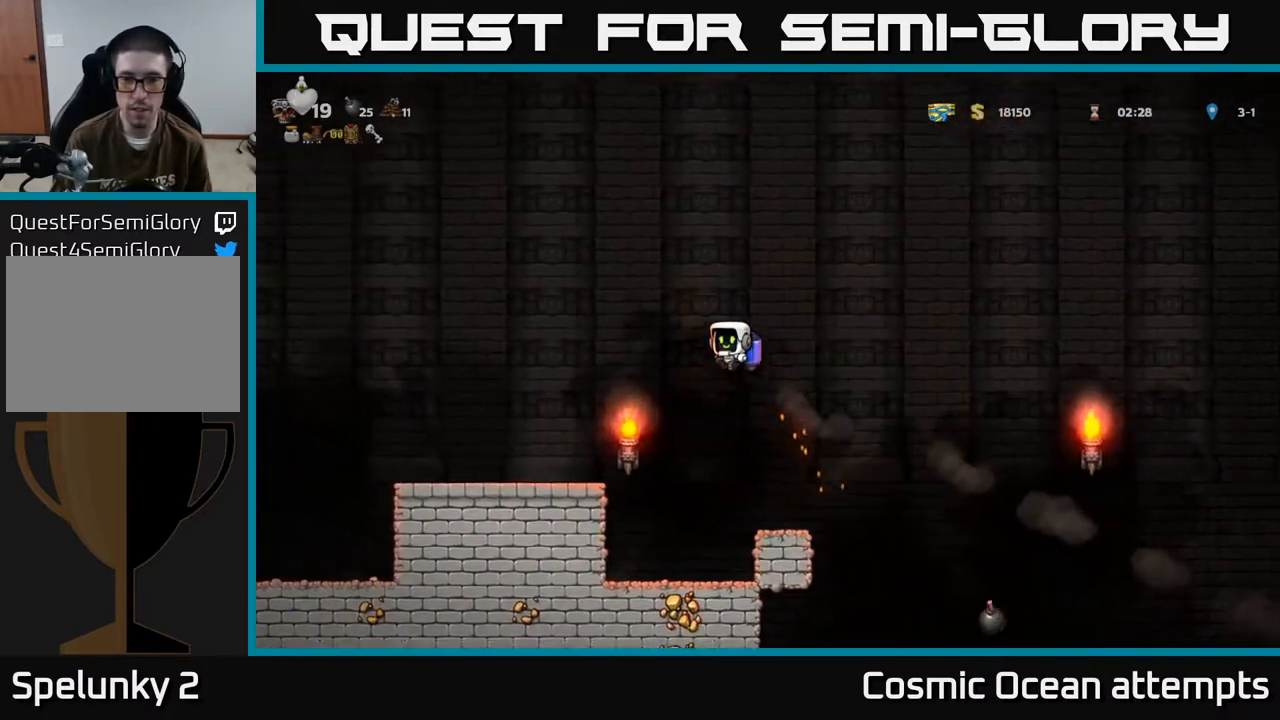
{"buttons": ["DPAD_RIGHT"], "left_stick": "center", "events": [[400, "DPAD_LEFT", "up"], [433, "DPAD_RIGHT", "down"]]}
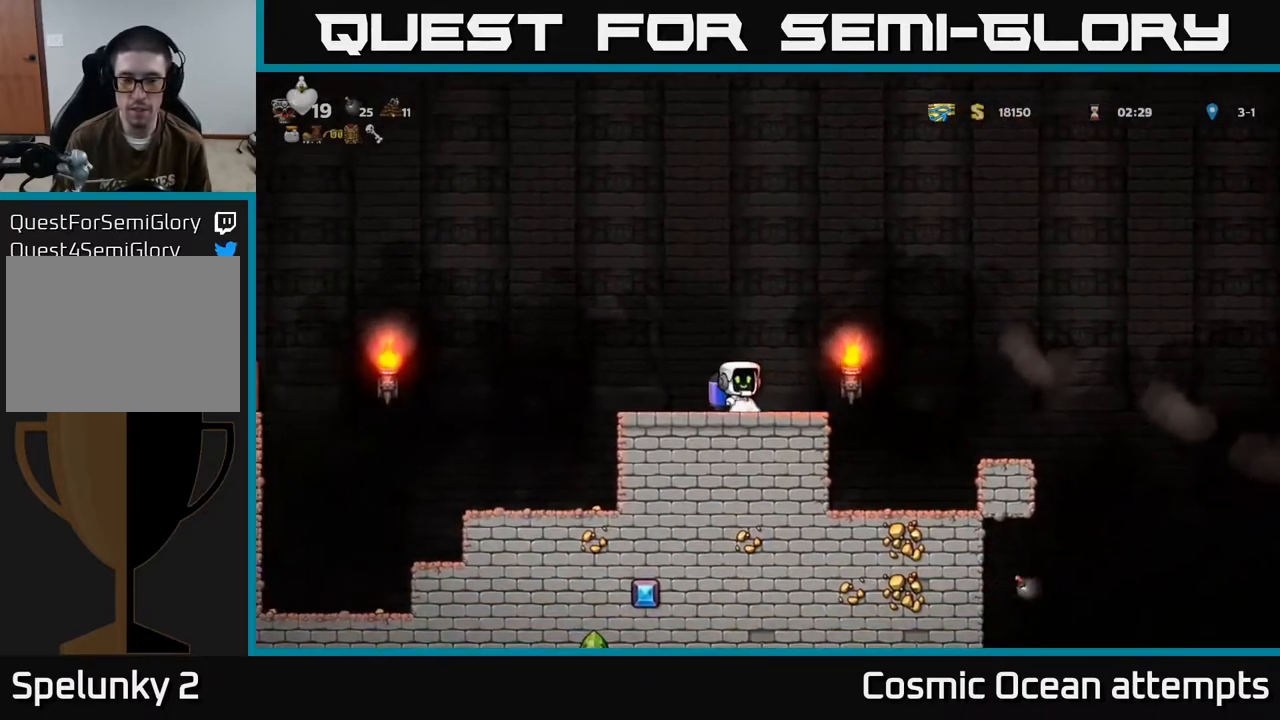
{"buttons": [], "left_stick": "center", "events": [[33, "DPAD_RIGHT", "up"]]}
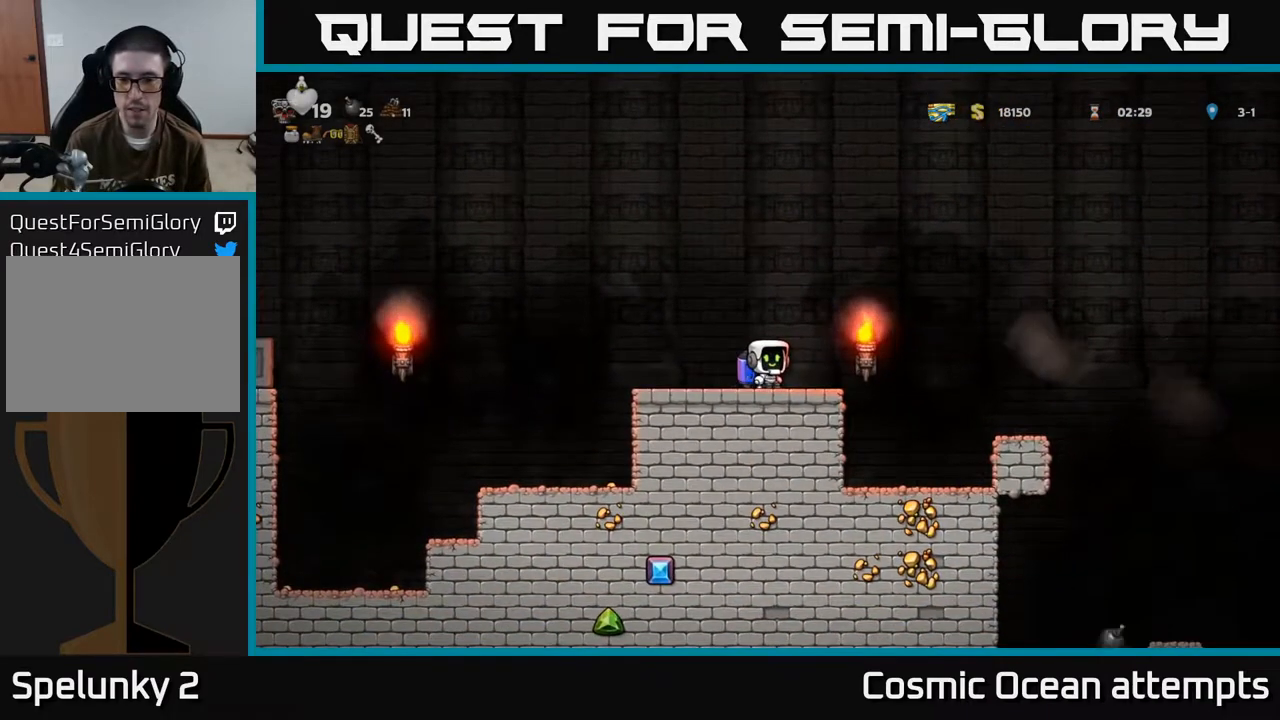
{"buttons": [], "left_stick": "center", "events": []}
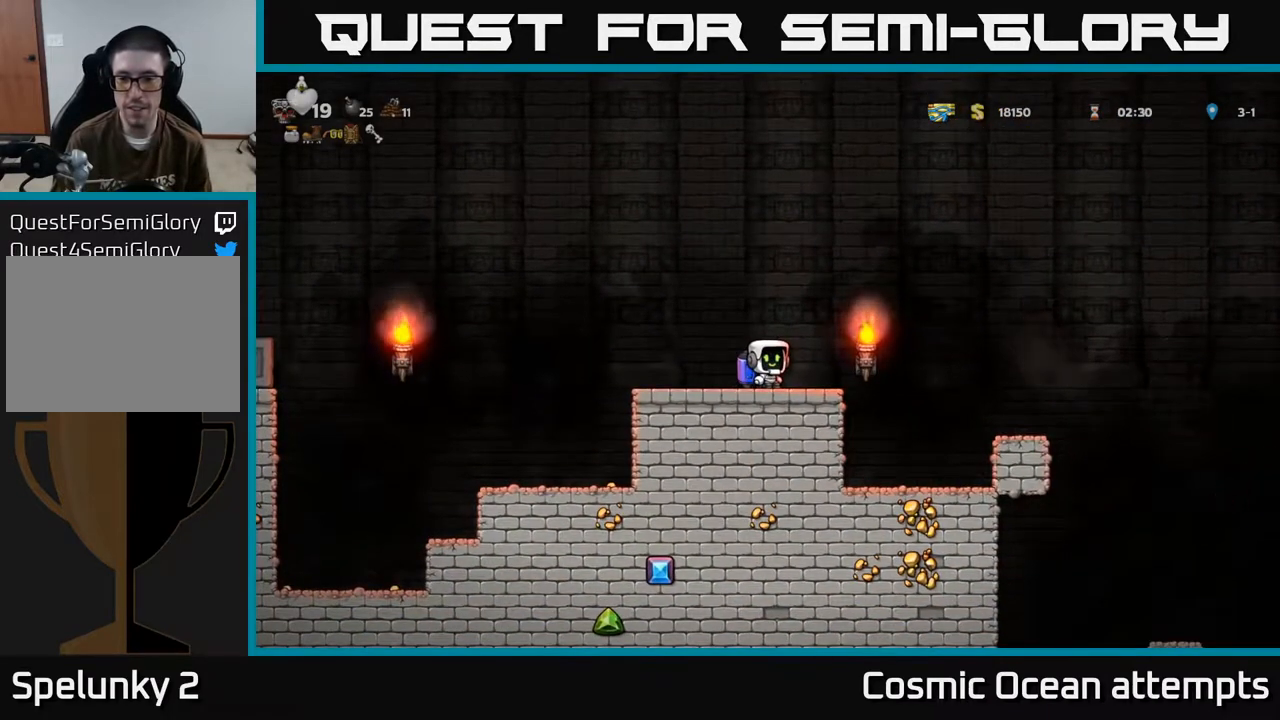
{"buttons": [], "left_stick": "center", "events": []}
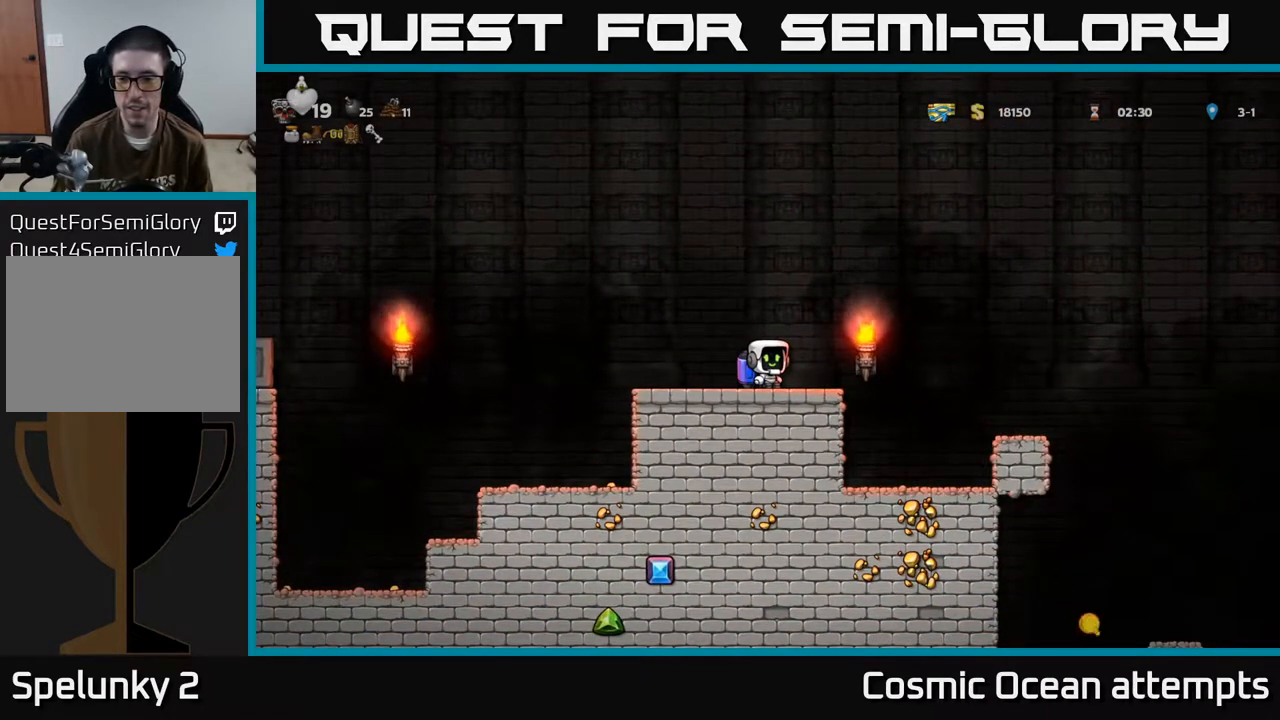
{"buttons": [], "left_stick": "center", "events": []}
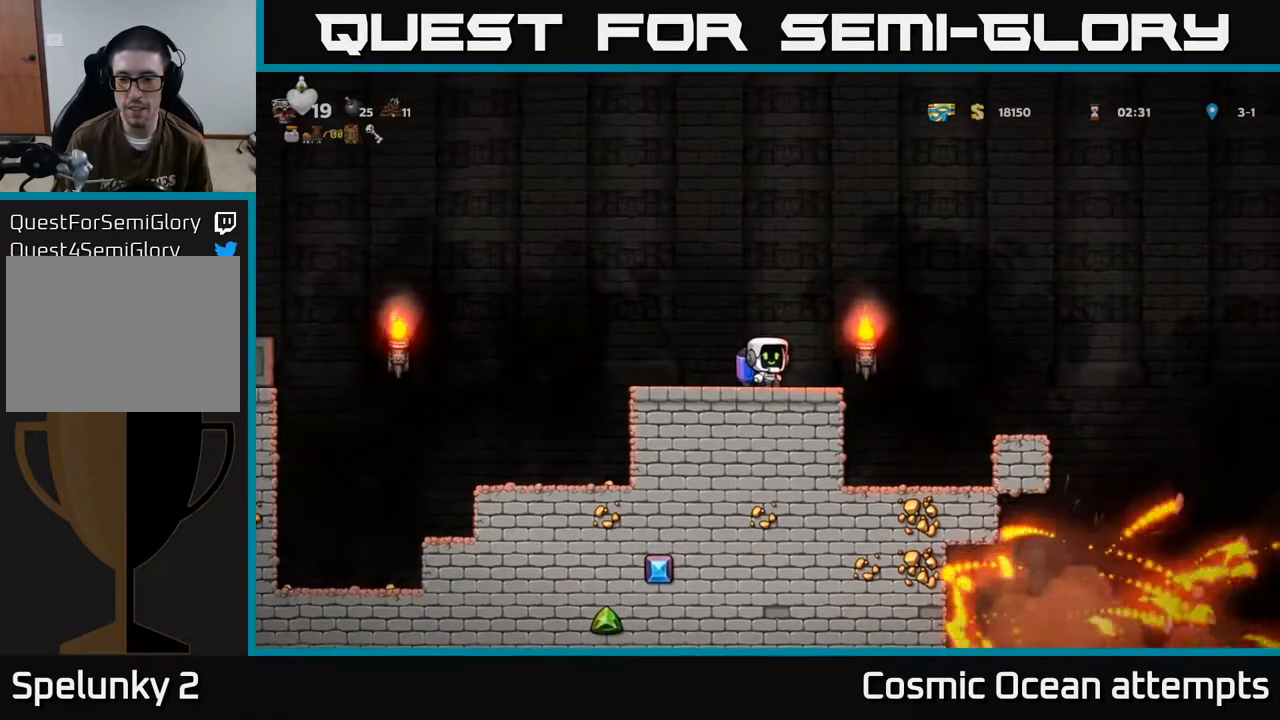
{"buttons": ["DPAD_RIGHT"], "left_stick": "center", "events": [[183, "DPAD_RIGHT", "down"], [267, "A", "down"], [400, "A", "up"]]}
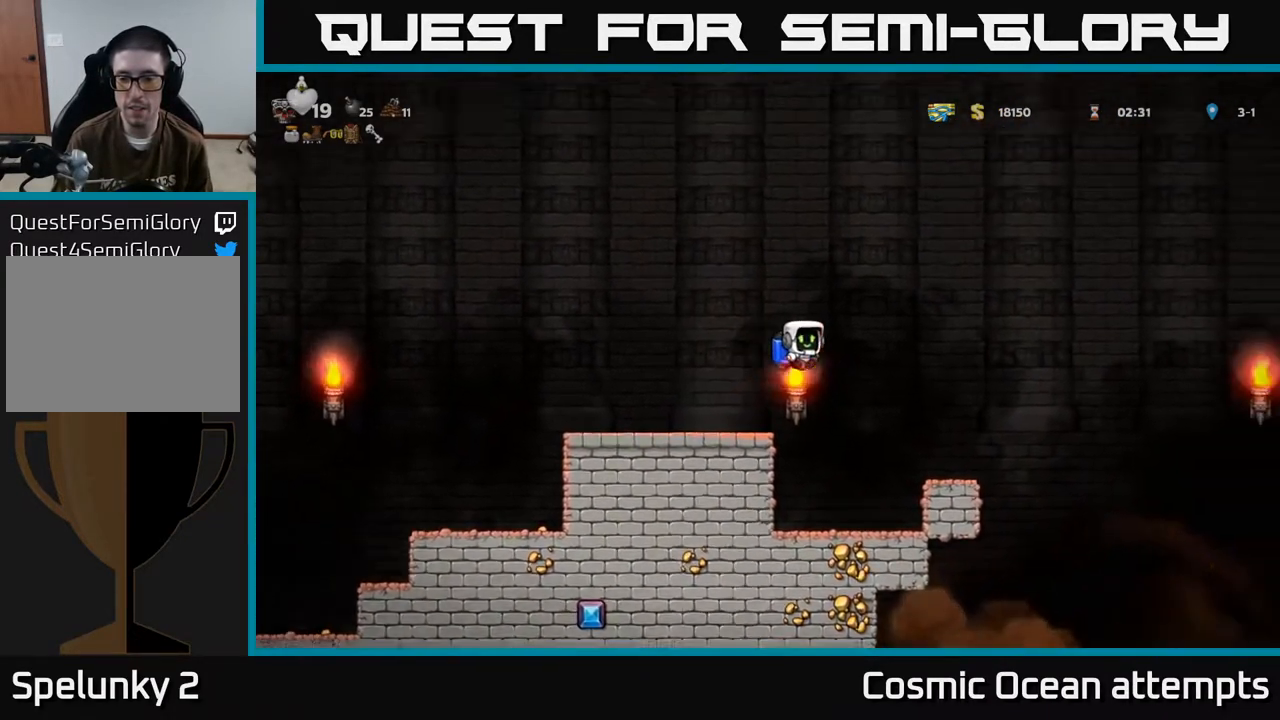
{"buttons": ["A", "DPAD_RIGHT"], "left_stick": "center", "events": [[317, "DPAD_RIGHT", "up"], [450, "DPAD_RIGHT", "down"], [467, "A", "down"]]}
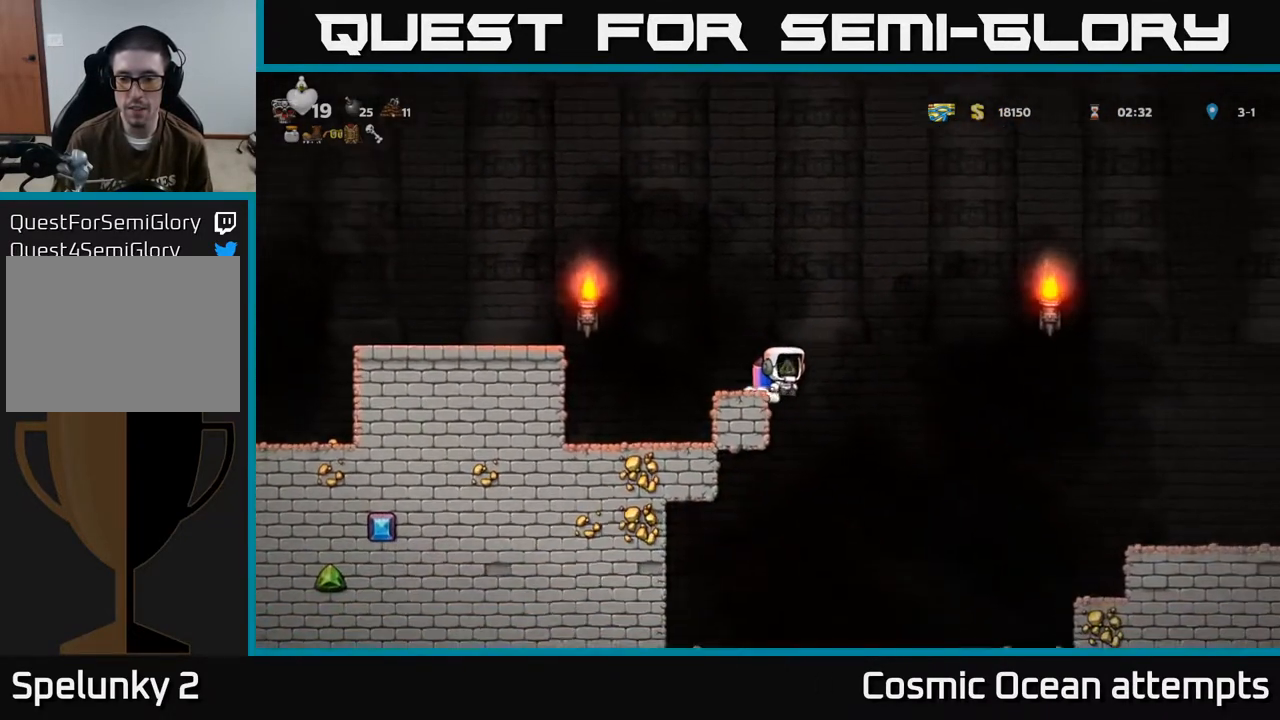
{"buttons": ["DPAD_RIGHT"], "left_stick": "center", "events": [[117, "A", "up"]]}
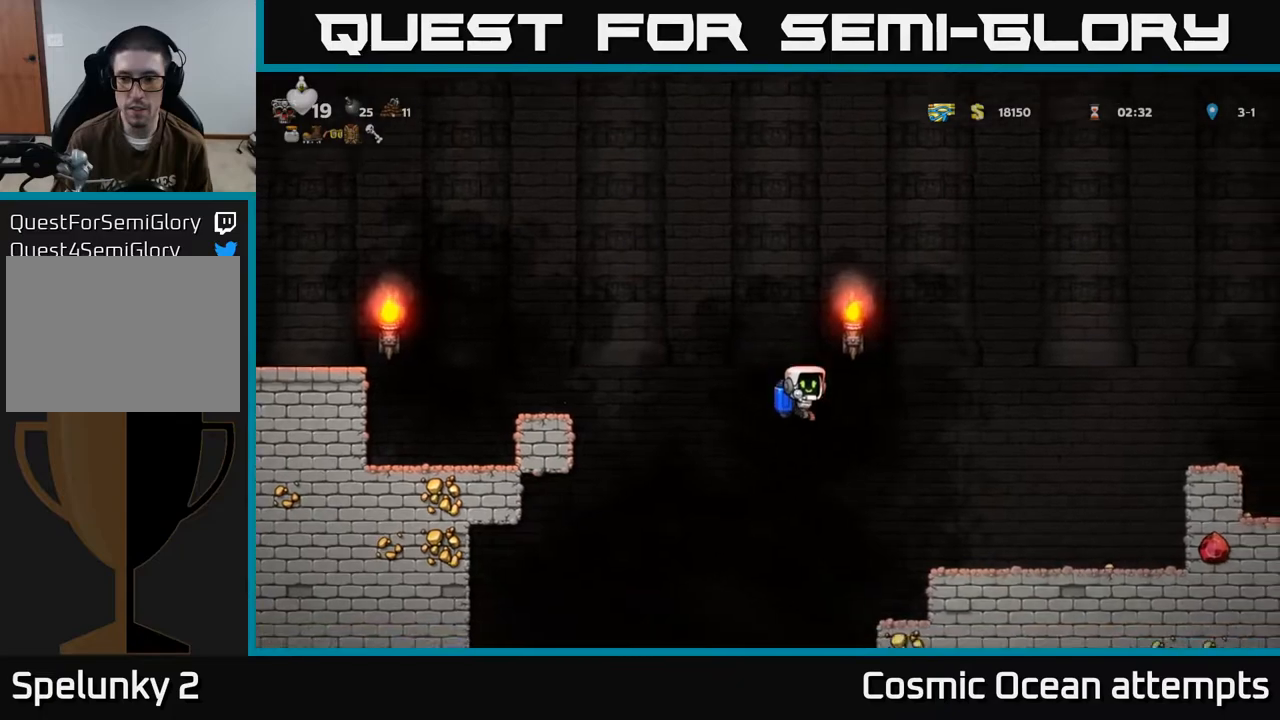
{"buttons": [], "left_stick": "center", "events": [[67, "A", "down"], [167, "A", "up"], [467, "DPAD_RIGHT", "up"]]}
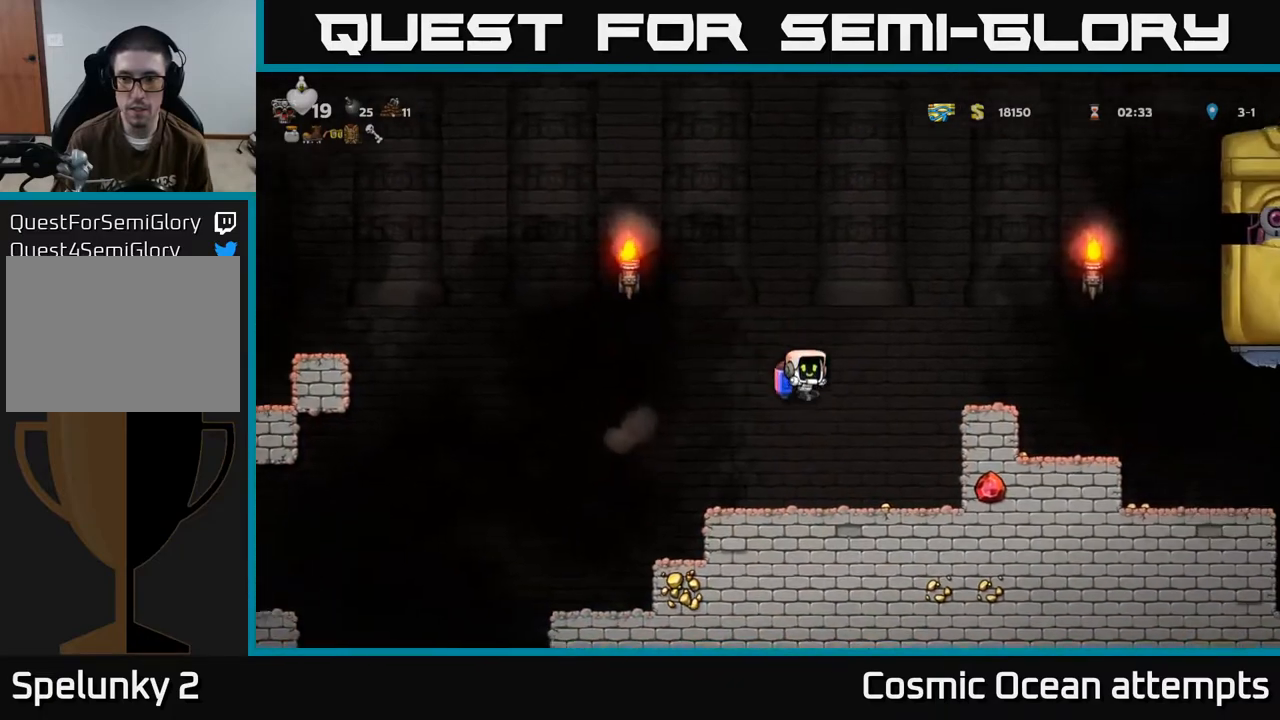
{"buttons": ["A", "DPAD_LEFT"], "left_stick": "center", "events": [[117, "DPAD_LEFT", "down"], [350, "A", "down"], [433, "A", "up"], [500, "A", "down"]]}
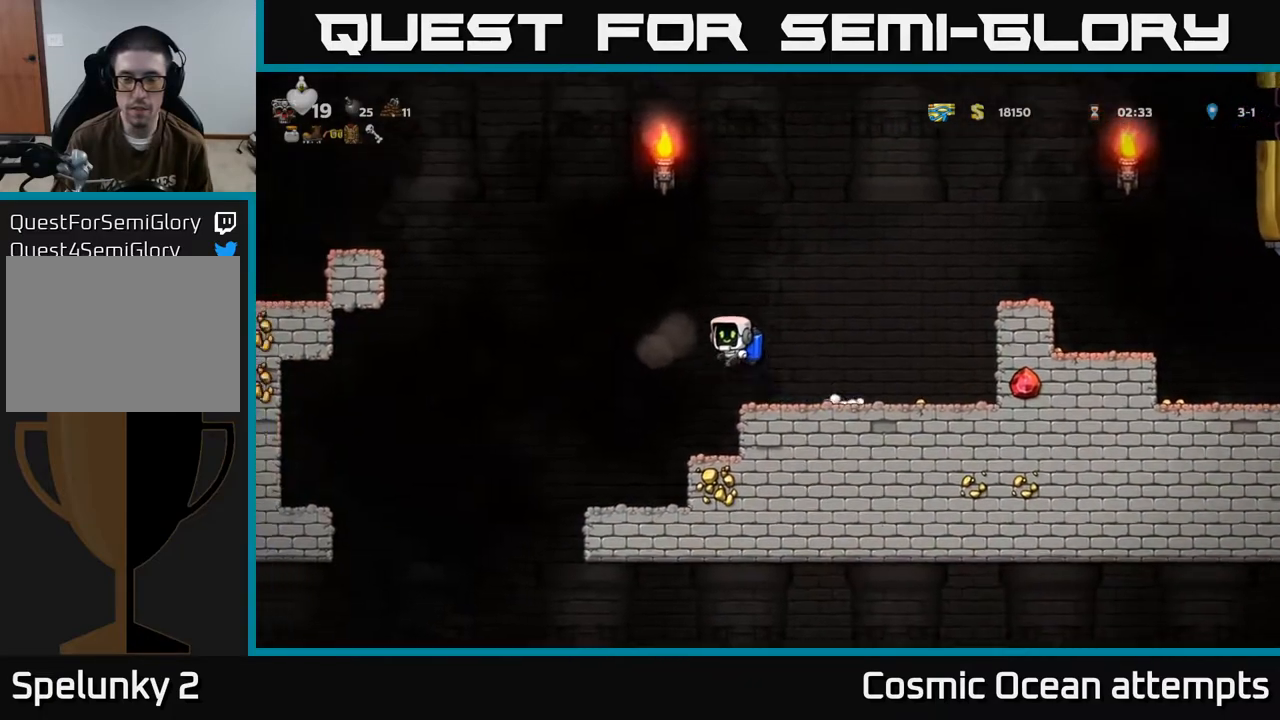
{"buttons": ["DPAD_LEFT"], "left_stick": "center", "events": [[117, "A", "up"], [183, "A", "down"], [283, "A", "up"], [367, "A", "down"], [500, "A", "up"]]}
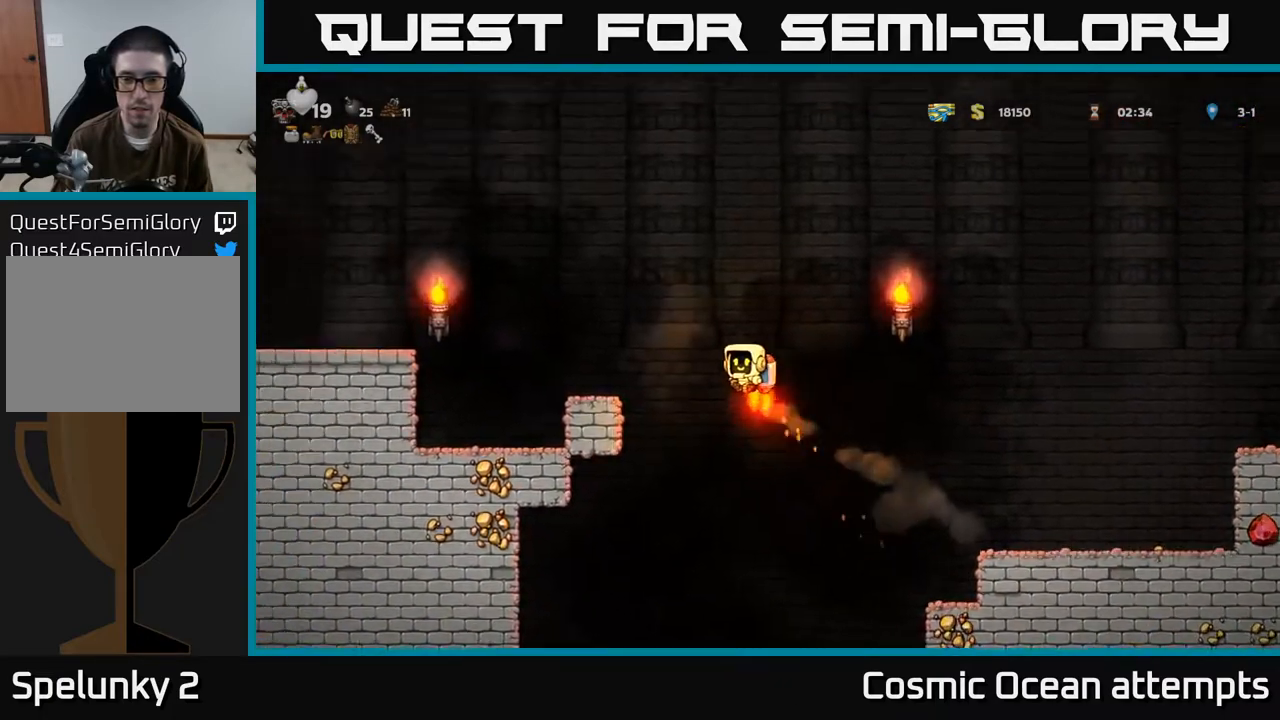
{"buttons": [], "left_stick": "center", "events": [[283, "DPAD_LEFT", "up"], [350, "DPAD_RIGHT", "down"], [433, "DPAD_RIGHT", "up"]]}
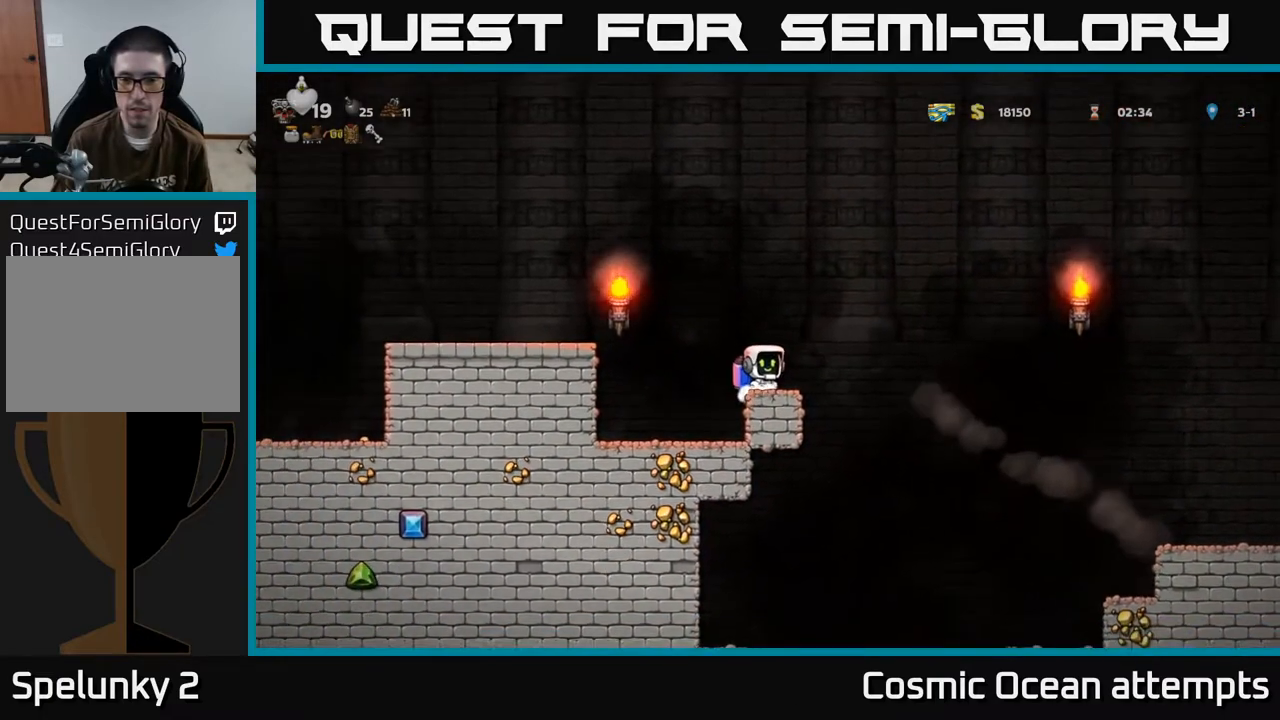
{"buttons": [], "left_stick": "center", "events": []}
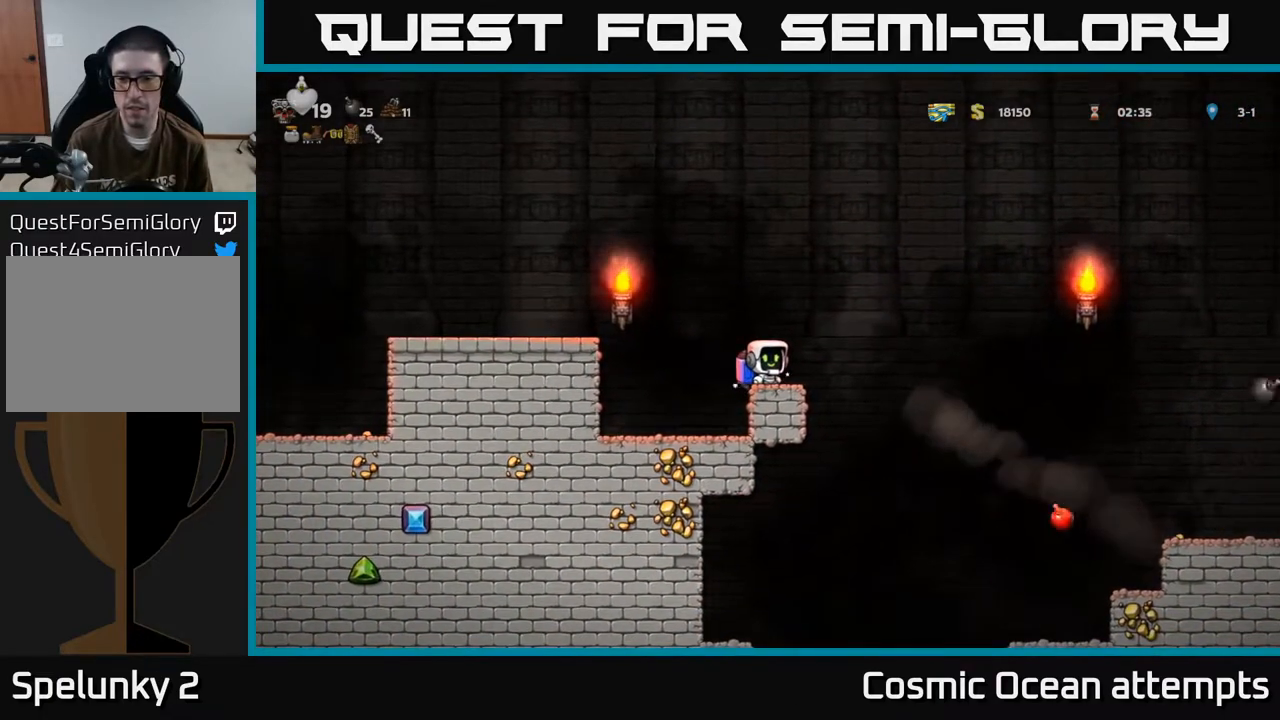
{"buttons": [], "left_stick": "center", "events": []}
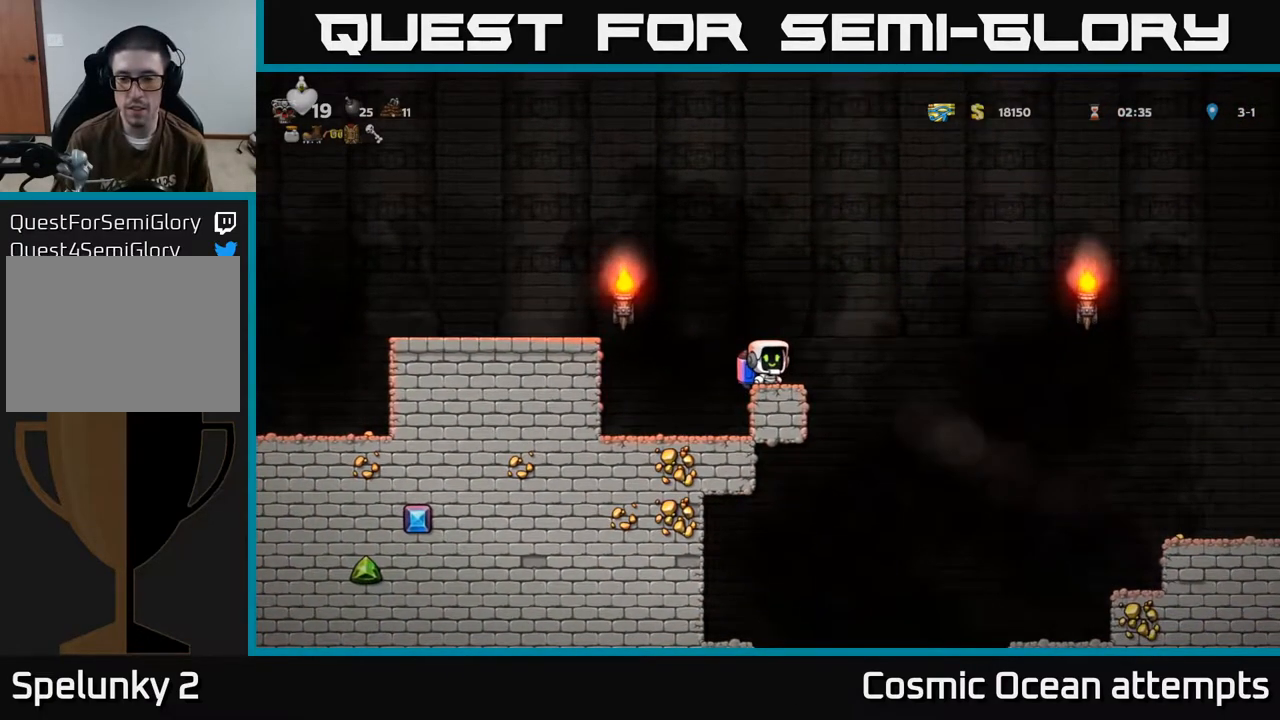
{"buttons": ["A", "DPAD_RIGHT"], "left_stick": "center", "events": [[367, "DPAD_RIGHT", "down"], [450, "A", "down"]]}
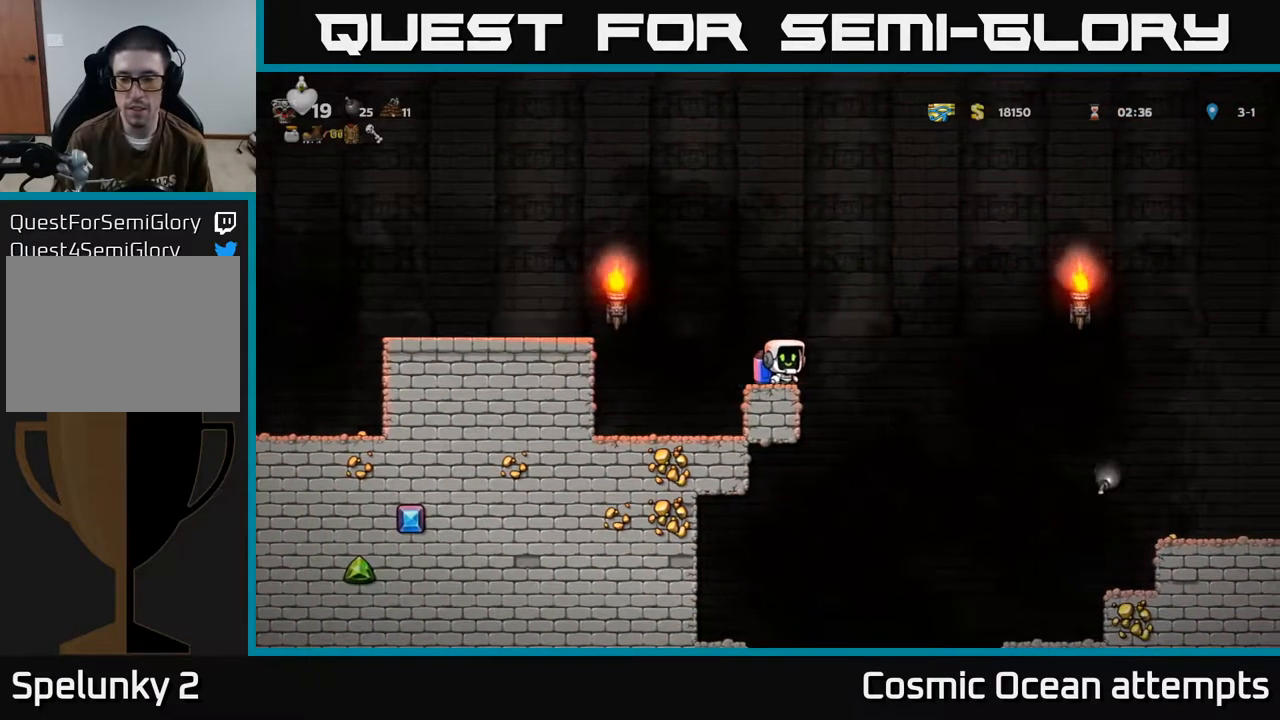
{"buttons": ["A", "DPAD_RIGHT"], "left_stick": "center", "events": [[33, "A", "up"], [117, "A", "down"], [233, "A", "up"], [383, "A", "down"]]}
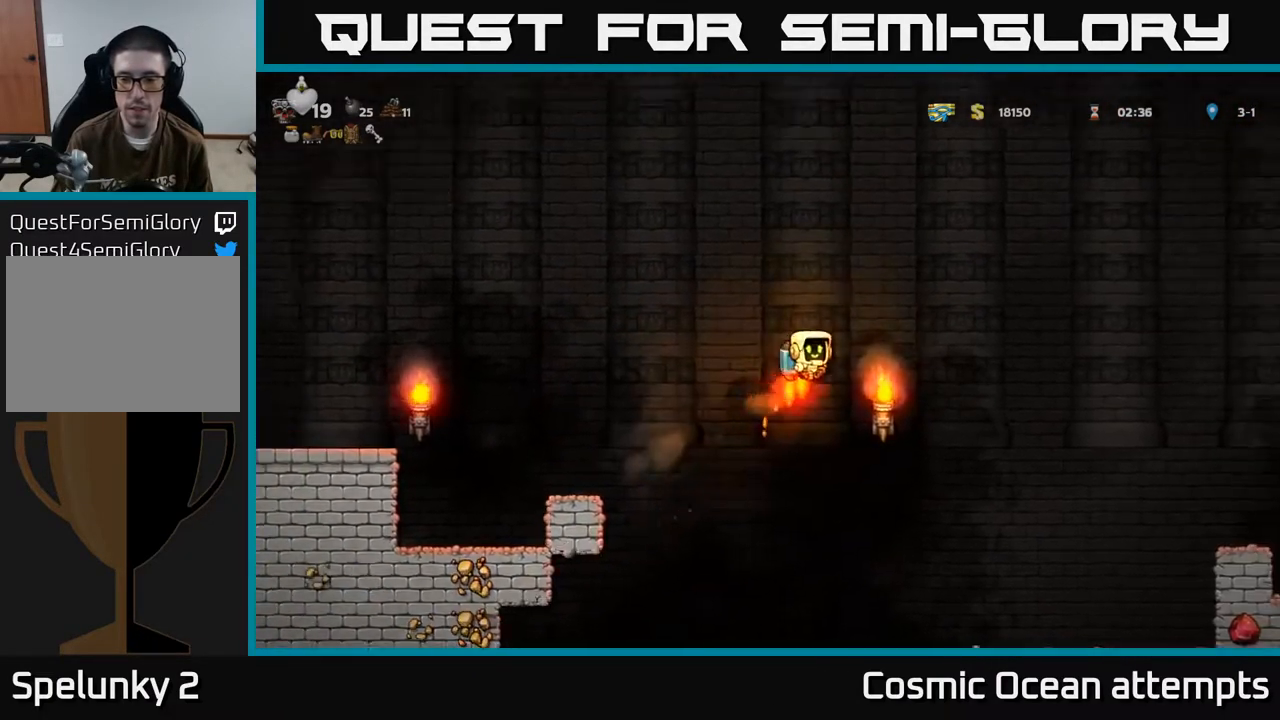
{"buttons": ["A", "DPAD_RIGHT"], "left_stick": "center", "events": [[17, "A", "up"], [483, "A", "down"]]}
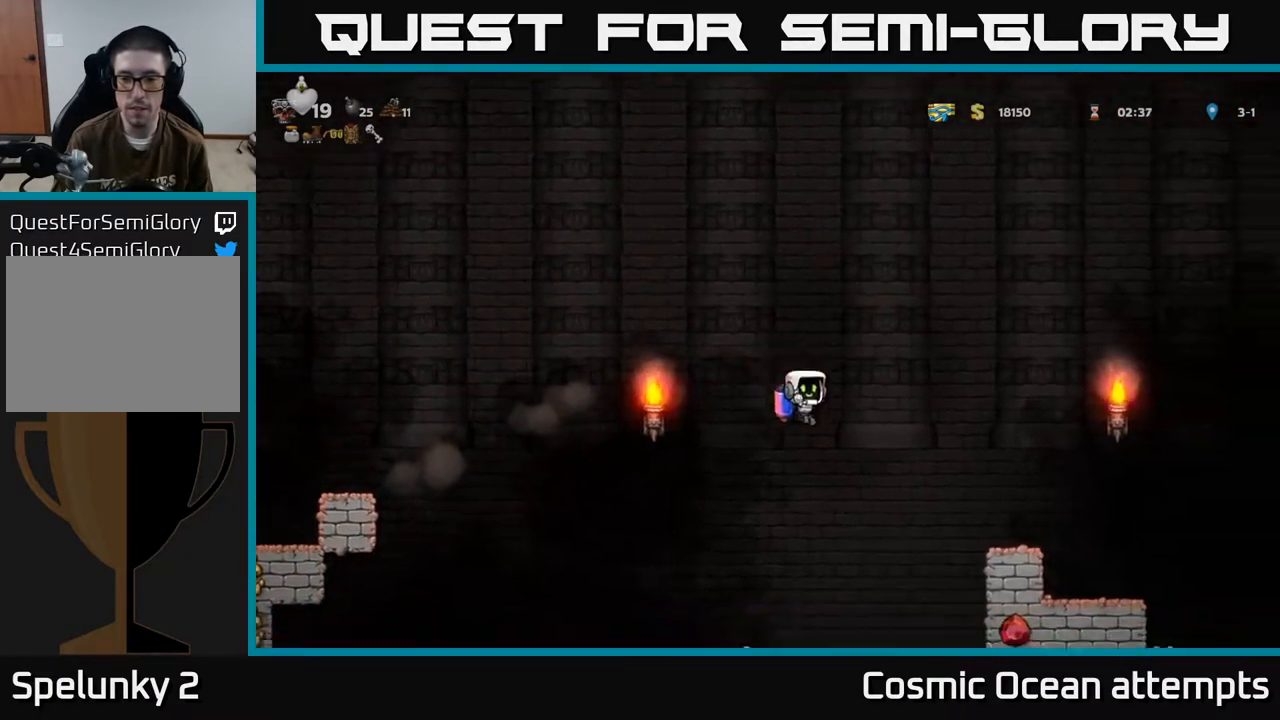
{"buttons": [], "left_stick": "center", "events": [[67, "A", "up"], [383, "DPAD_RIGHT", "up"]]}